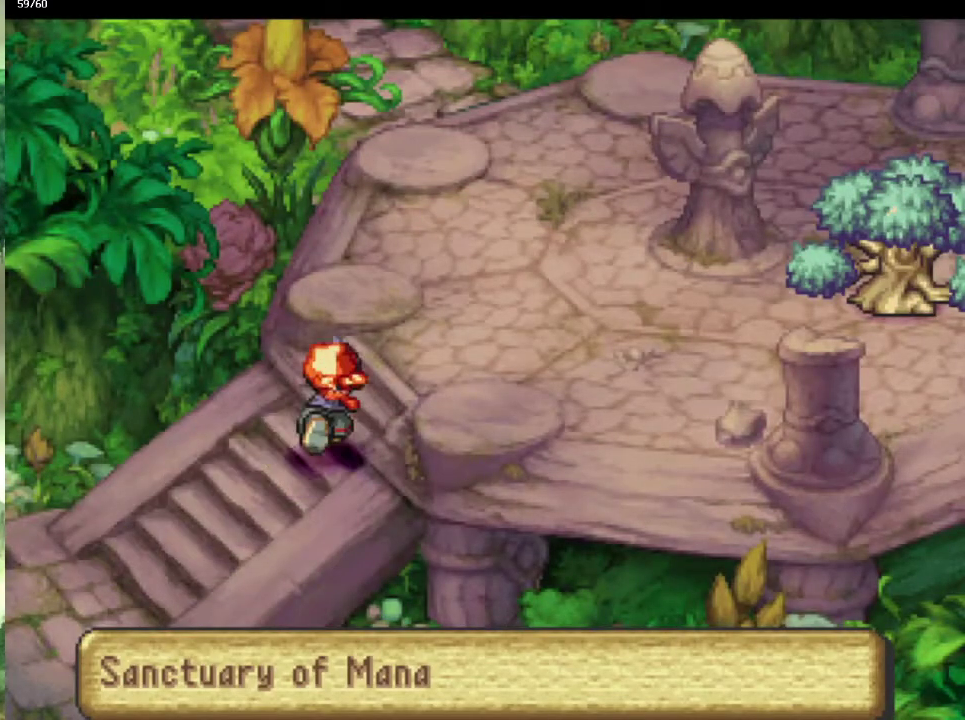
Gameplay with a controller (PlayStation layout); each line is a JSON object with the inputs held at the frame after it. "events" lists button and stick changes between this image and that frame as [ms after this image, input, new state], when the widget could be followed in between. This overlay highlights the sticks when they move; stick clicks (L3 R3) are not distinguishable. Not read: L3 R3.
{"buttons": ["CIRCLE"], "left_stick": "up-right", "right_stick": "center", "events": [[50, "left_stick", "up"], [133, "left_stick", "up-right"], [217, "left_stick", "up"], [283, "left_stick", "up-right"]]}
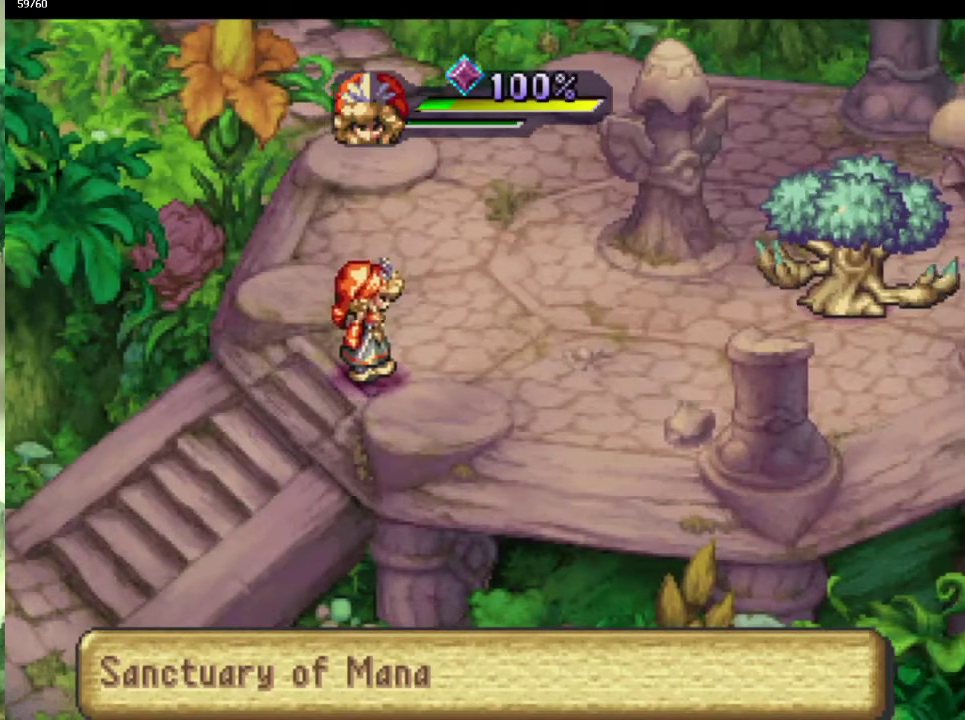
{"buttons": [], "left_stick": "up", "right_stick": "center", "events": [[17, "left_stick", "up"], [133, "left_stick", "center"], [217, "CIRCLE", "up"], [367, "left_stick", "up"]]}
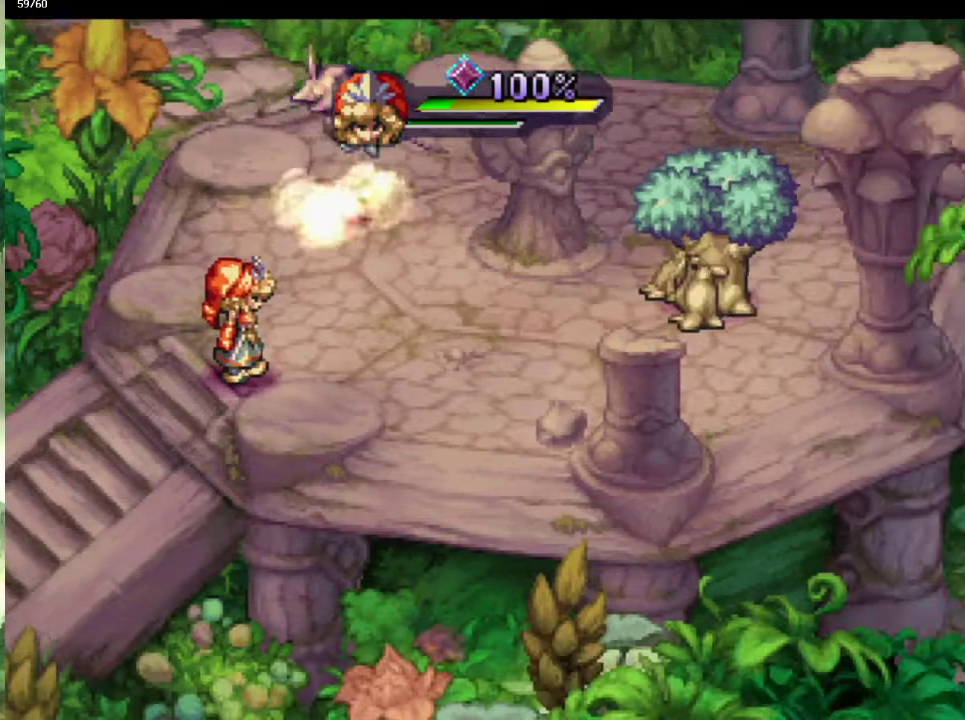
{"buttons": [], "left_stick": "up", "right_stick": "center", "events": []}
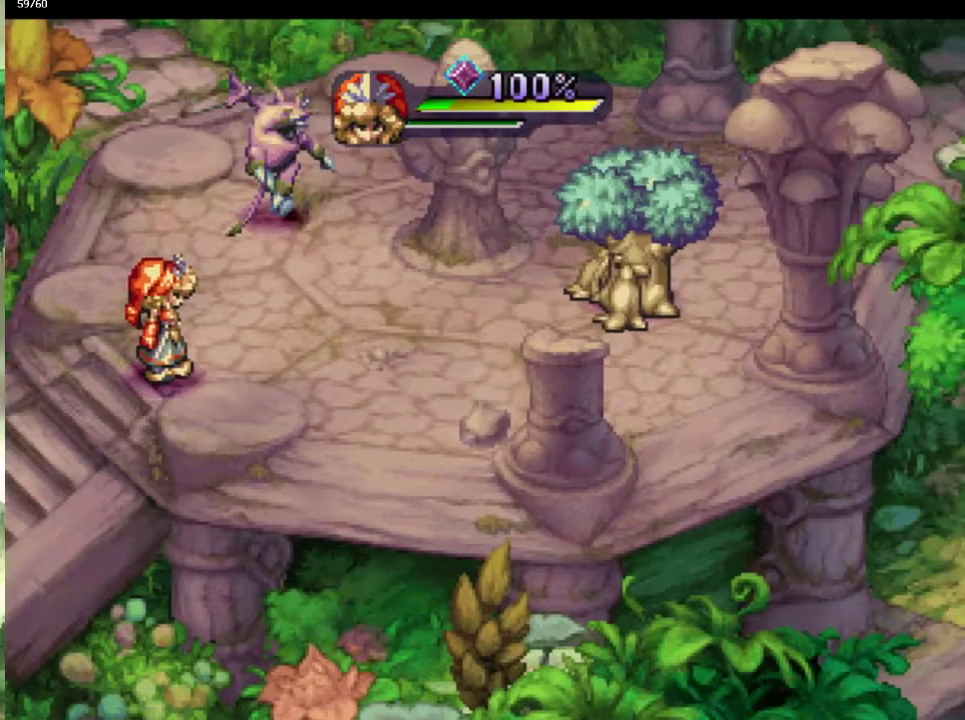
{"buttons": [], "left_stick": "up-right", "right_stick": "center", "events": [[333, "left_stick", "up-right"]]}
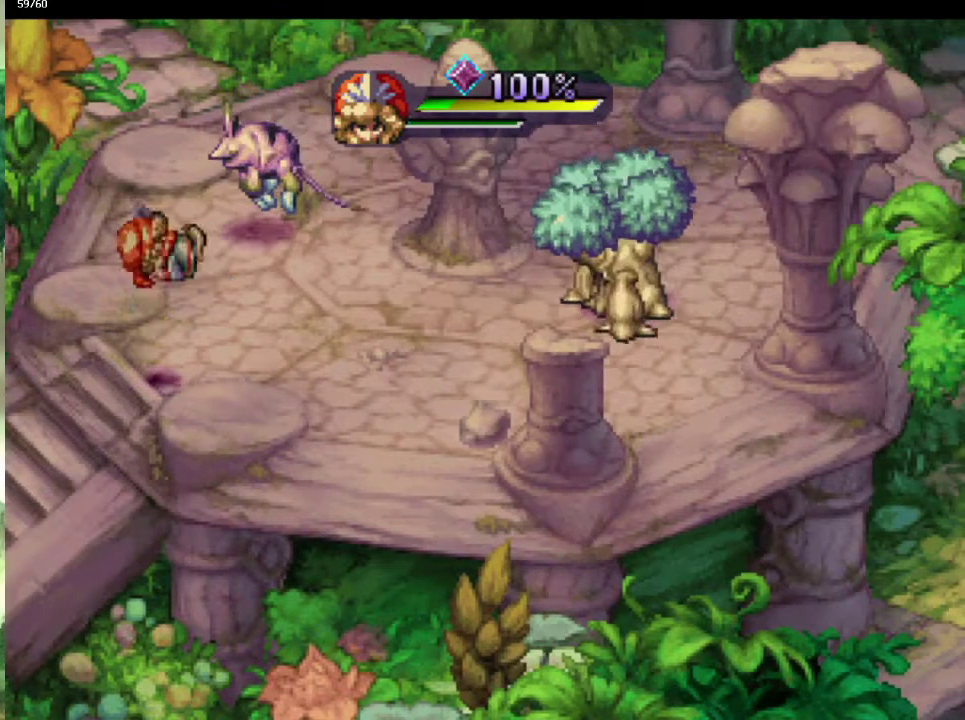
{"buttons": [], "left_stick": "up-right", "right_stick": "center", "events": [[267, "left_stick", "up"], [400, "left_stick", "up-right"]]}
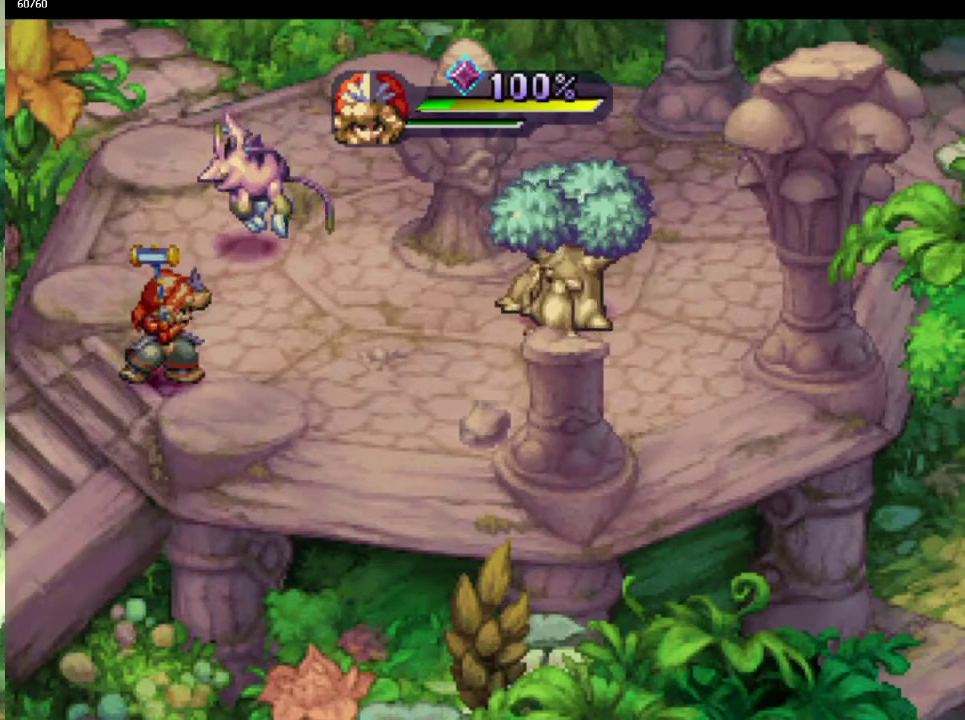
{"buttons": [], "left_stick": "up-right", "right_stick": "center", "events": [[33, "left_stick", "up-left"], [117, "left_stick", "up"], [233, "left_stick", "up-left"], [367, "left_stick", "up"], [433, "left_stick", "up-right"]]}
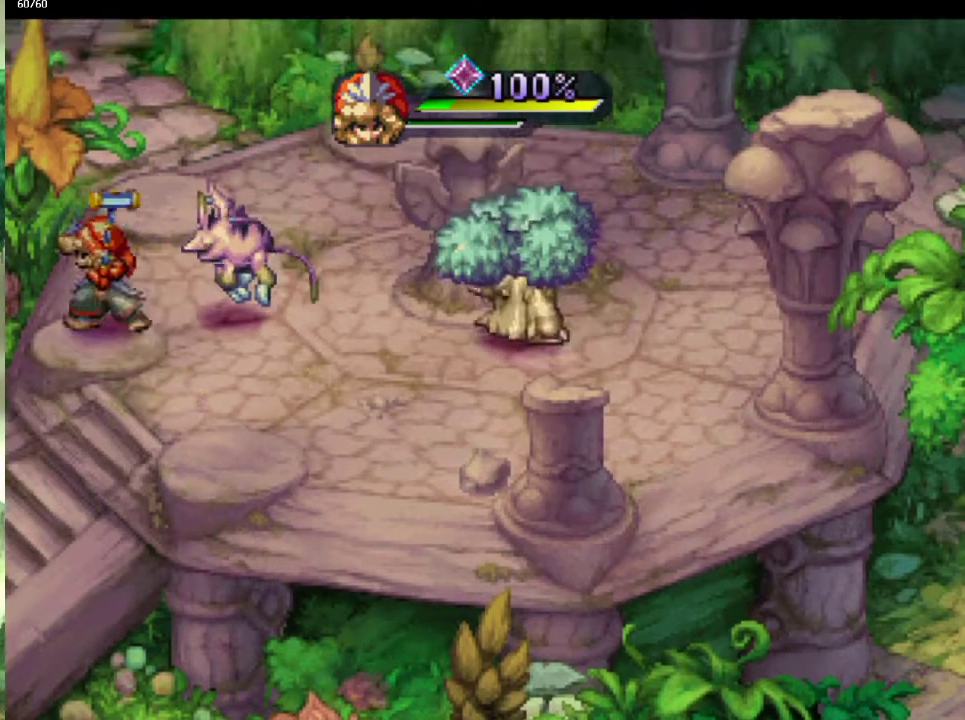
{"buttons": [], "left_stick": "center", "right_stick": "center", "events": [[67, "SQUARE", "down"], [183, "SQUARE", "up"], [283, "left_stick", "center"]]}
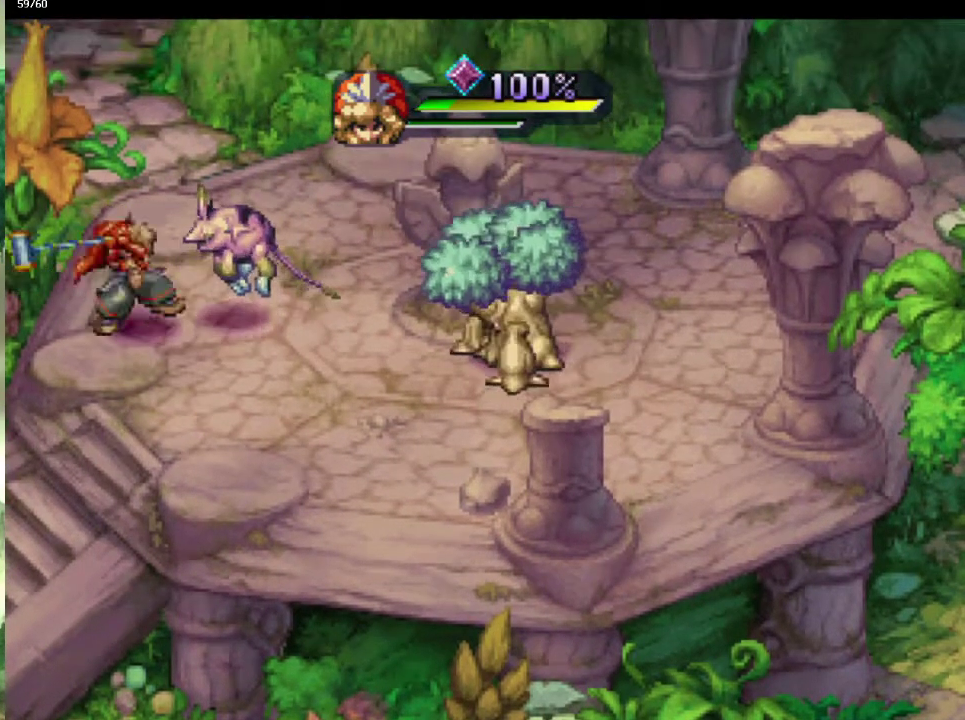
{"buttons": [], "left_stick": "center", "right_stick": "center", "events": [[100, "CIRCLE", "down"], [200, "CIRCLE", "up"], [267, "CIRCLE", "down"], [333, "CIRCLE", "up"]]}
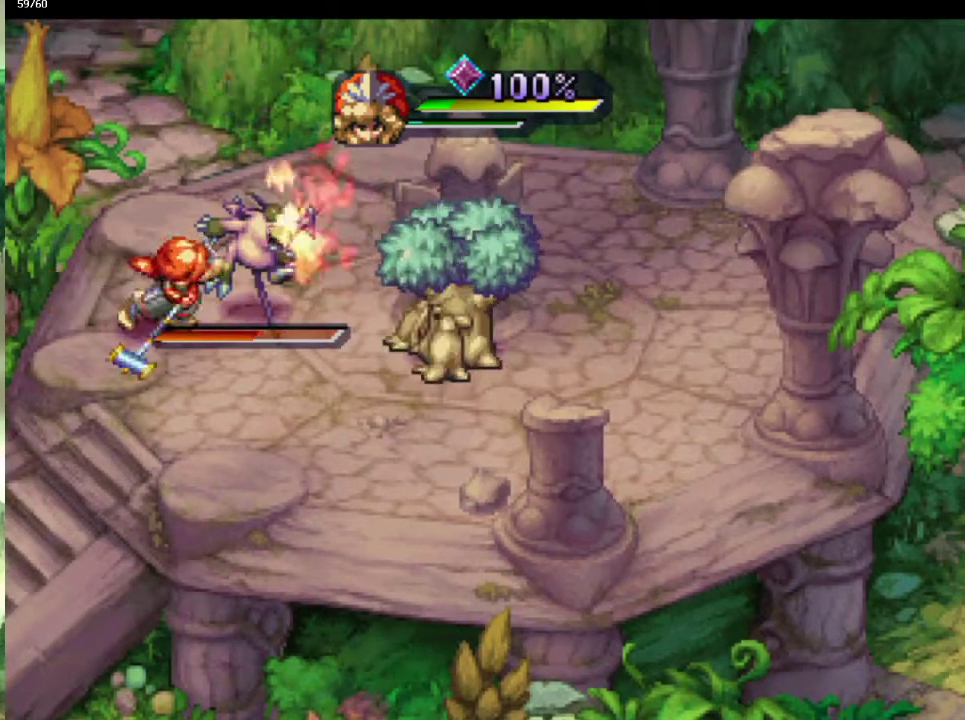
{"buttons": [], "left_stick": "right", "right_stick": "center", "events": [[200, "left_stick", "down-right"], [333, "left_stick", "right"], [383, "left_stick", "down-right"], [500, "left_stick", "right"]]}
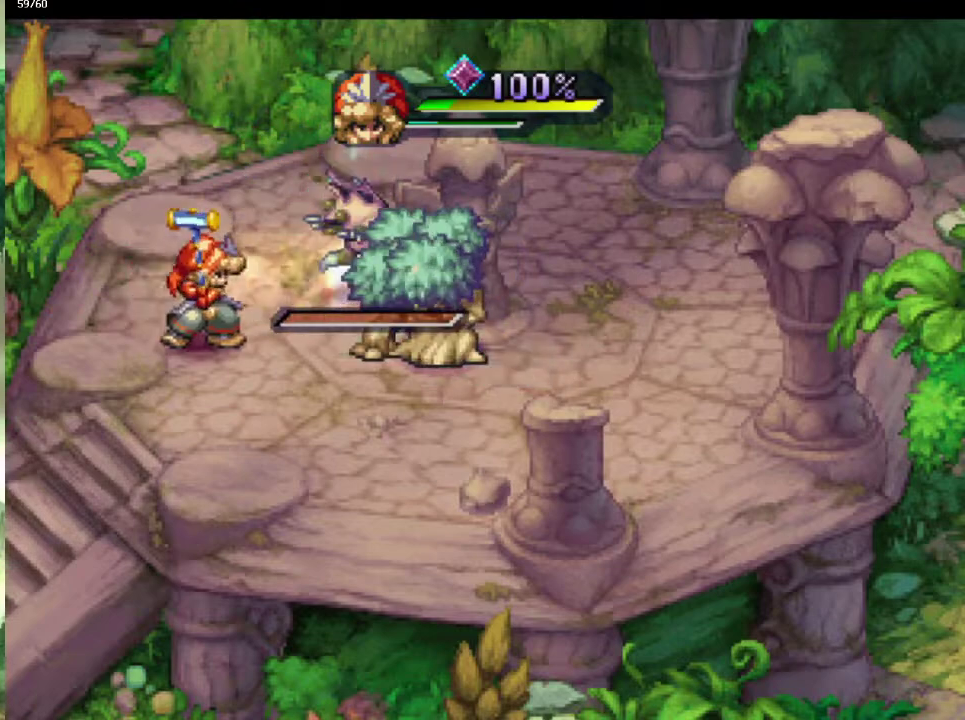
{"buttons": [], "left_stick": "down", "right_stick": "center", "events": [[67, "SQUARE", "down"], [67, "left_stick", "down-right"], [117, "SQUARE", "up"], [117, "left_stick", "center"], [483, "left_stick", "down"]]}
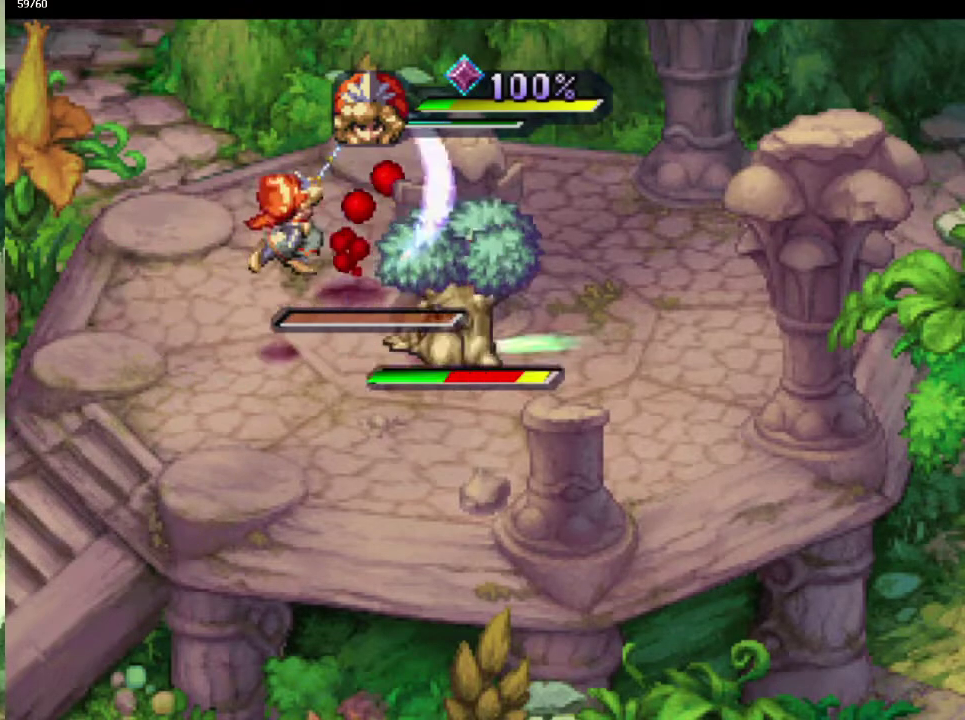
{"buttons": ["SQUARE"], "left_stick": "down-right", "right_stick": "center", "events": [[167, "left_stick", "down-right"], [267, "left_stick", "up-right"], [367, "left_stick", "down-right"], [450, "left_stick", "right"], [500, "SQUARE", "down"], [500, "left_stick", "down-right"]]}
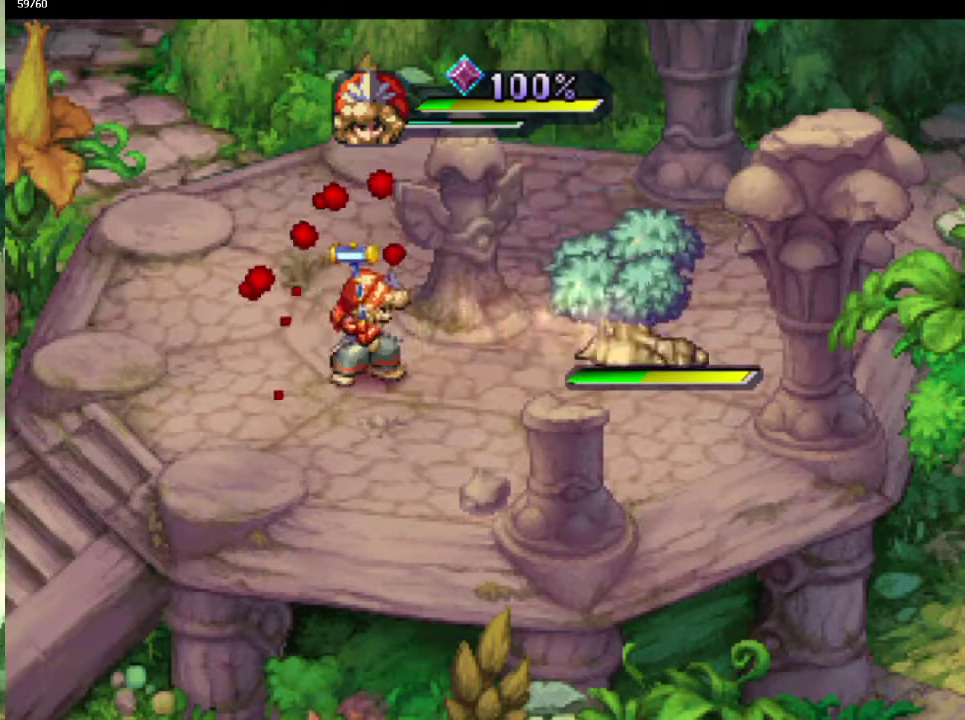
{"buttons": [], "left_stick": "up", "right_stick": "center", "events": [[83, "SQUARE", "up"], [83, "left_stick", "right"], [200, "left_stick", "center"], [433, "left_stick", "up"]]}
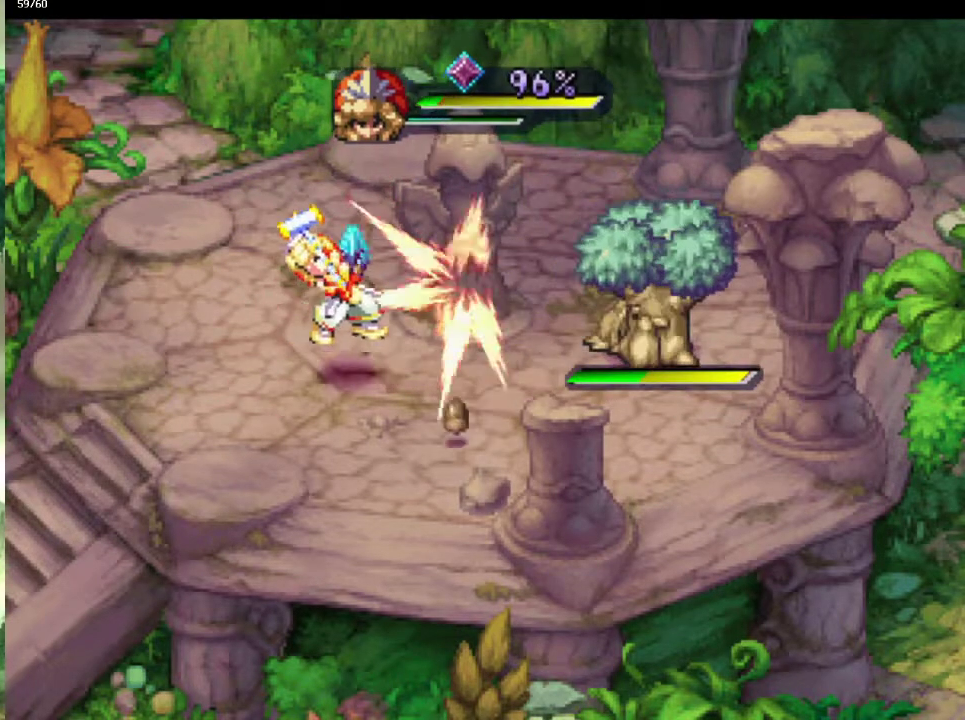
{"buttons": [], "left_stick": "right", "right_stick": "center", "events": [[183, "left_stick", "up-right"], [300, "left_stick", "down-right"], [350, "left_stick", "up-right"], [467, "left_stick", "right"]]}
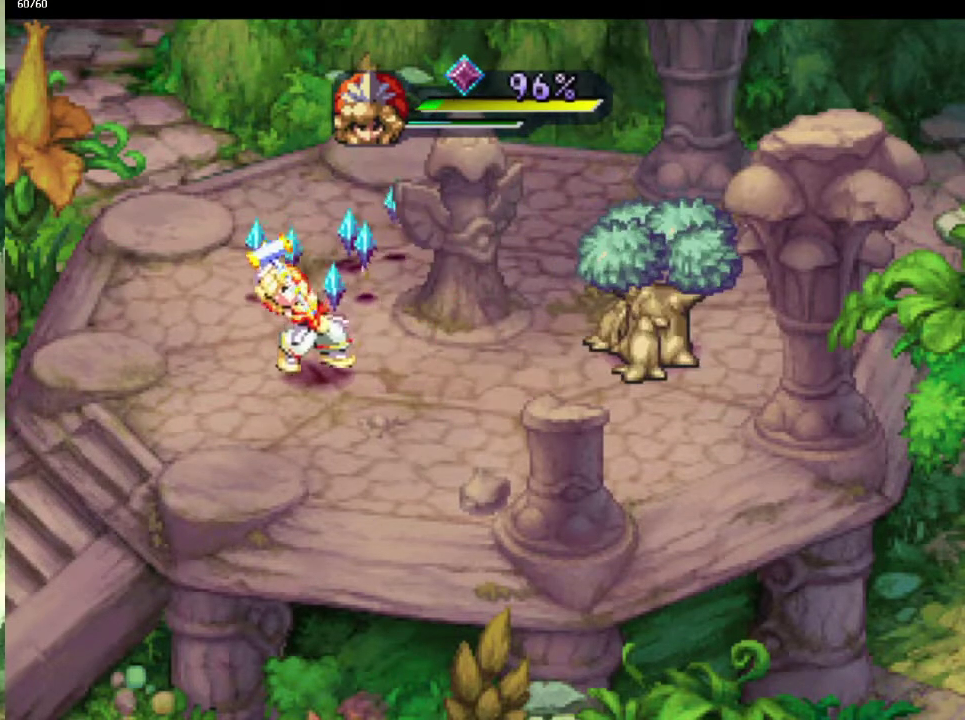
{"buttons": [], "left_stick": "center", "right_stick": "center", "events": [[50, "left_stick", "up-right"], [167, "left_stick", "right"], [233, "left_stick", "up-right"], [333, "SQUARE", "down"], [333, "left_stick", "right"], [417, "left_stick", "center"], [450, "SQUARE", "up"]]}
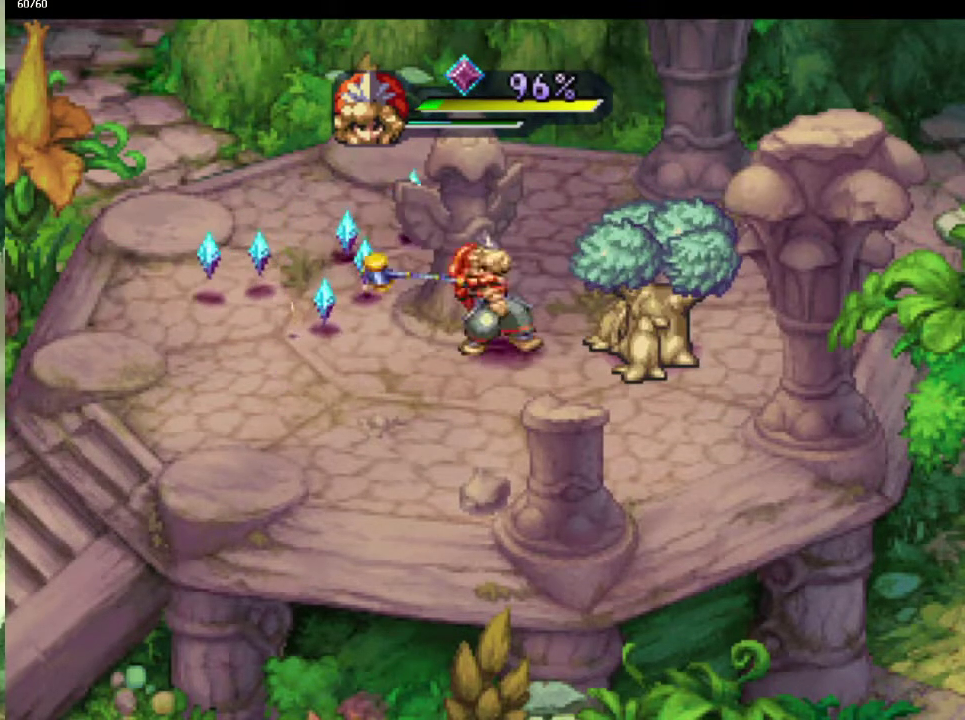
{"buttons": [], "left_stick": "center", "right_stick": "center", "events": [[383, "CIRCLE", "down"], [450, "CIRCLE", "up"]]}
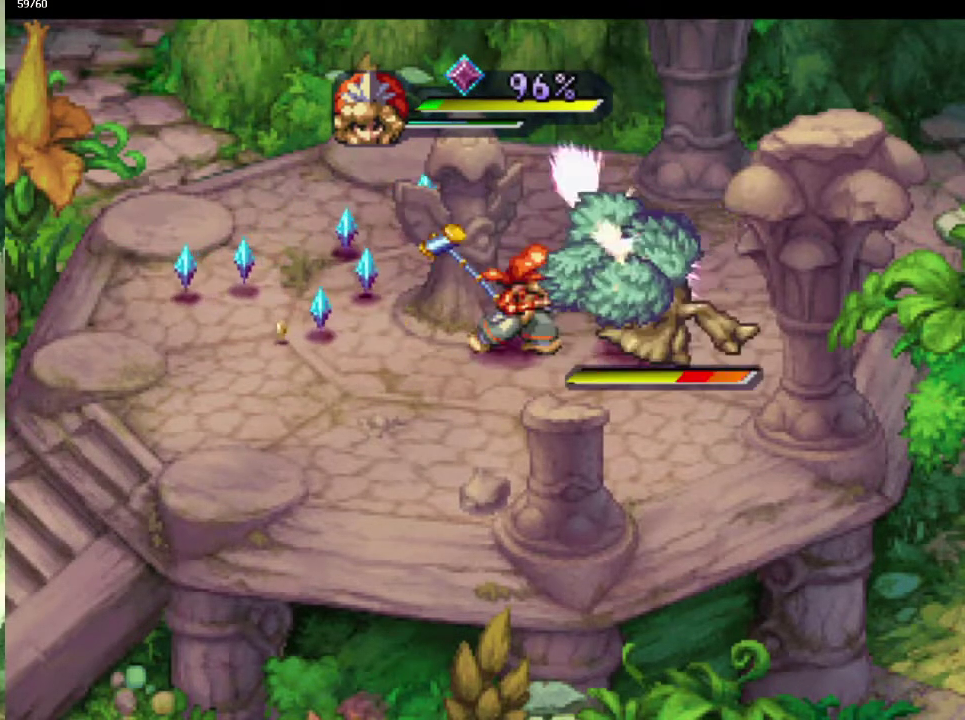
{"buttons": [], "left_stick": "center", "right_stick": "center", "events": [[33, "CIRCLE", "down"], [150, "CIRCLE", "up"]]}
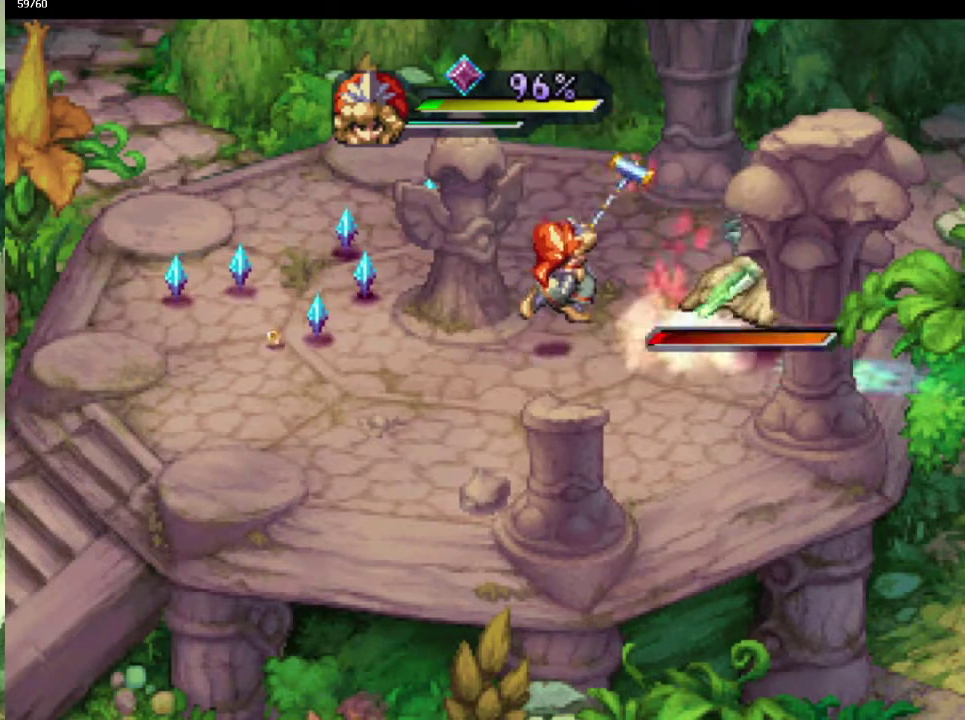
{"buttons": [], "left_stick": "center", "right_stick": "center", "events": [[250, "DPAD_RIGHT", "down"], [300, "SQUARE", "down"], [317, "DPAD_RIGHT", "up"], [383, "SQUARE", "up"]]}
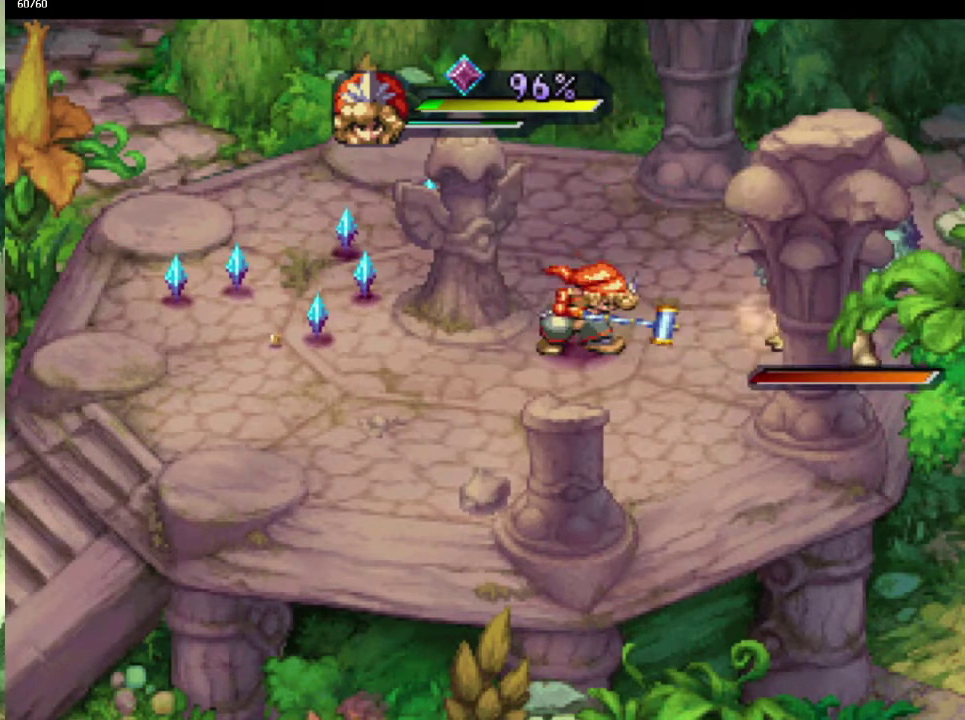
{"buttons": ["SQUARE"], "left_stick": "center", "right_stick": "center", "events": [[467, "SQUARE", "down"]]}
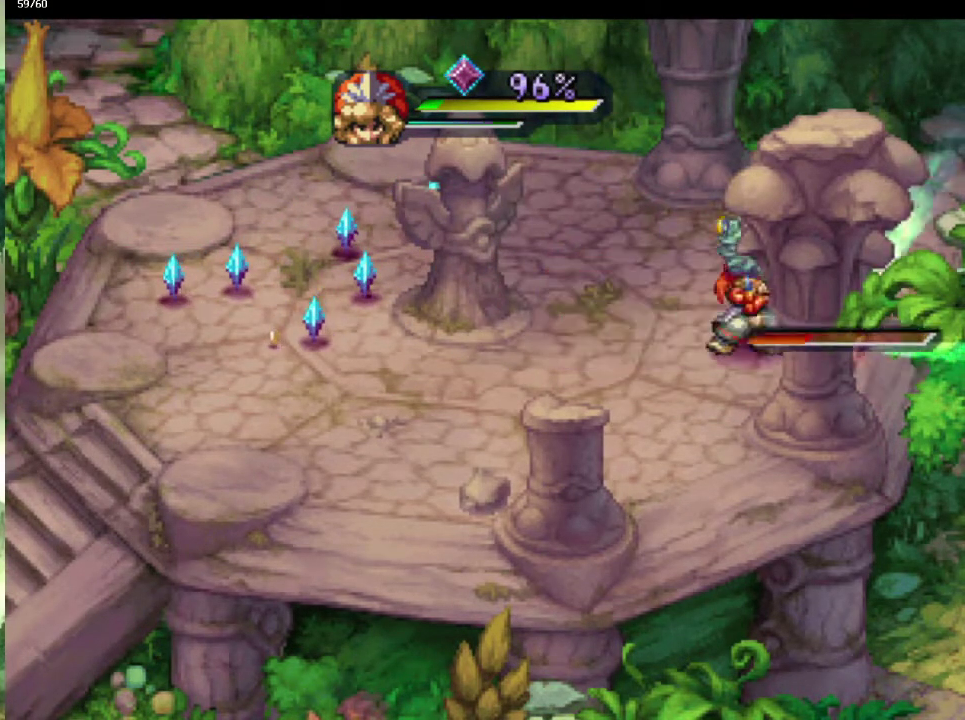
{"buttons": ["CIRCLE"], "left_stick": "center", "right_stick": "center", "events": [[100, "SQUARE", "up"], [483, "CIRCLE", "down"]]}
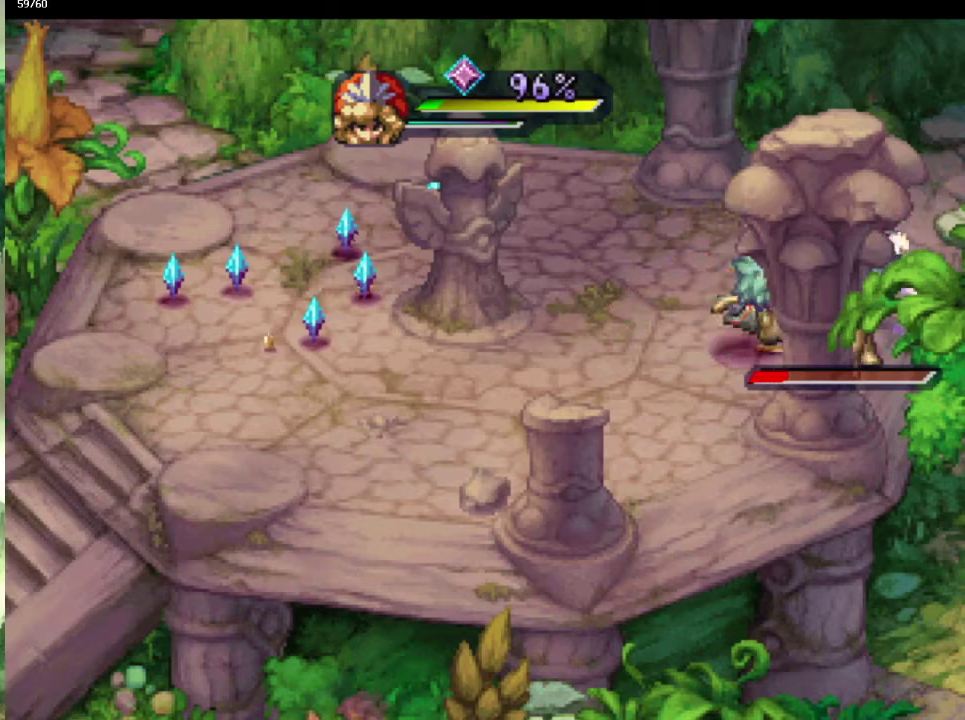
{"buttons": [], "left_stick": "center", "right_stick": "center", "events": [[83, "CIRCLE", "up"], [183, "CIRCLE", "down"], [250, "CIRCLE", "up"]]}
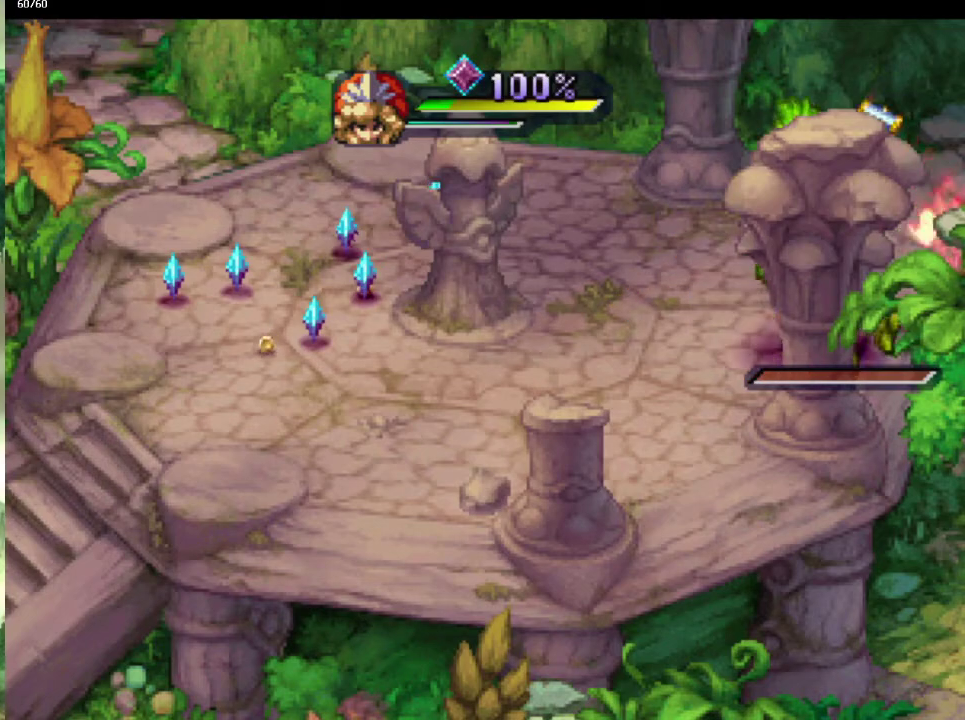
{"buttons": [], "left_stick": "center", "right_stick": "center", "events": []}
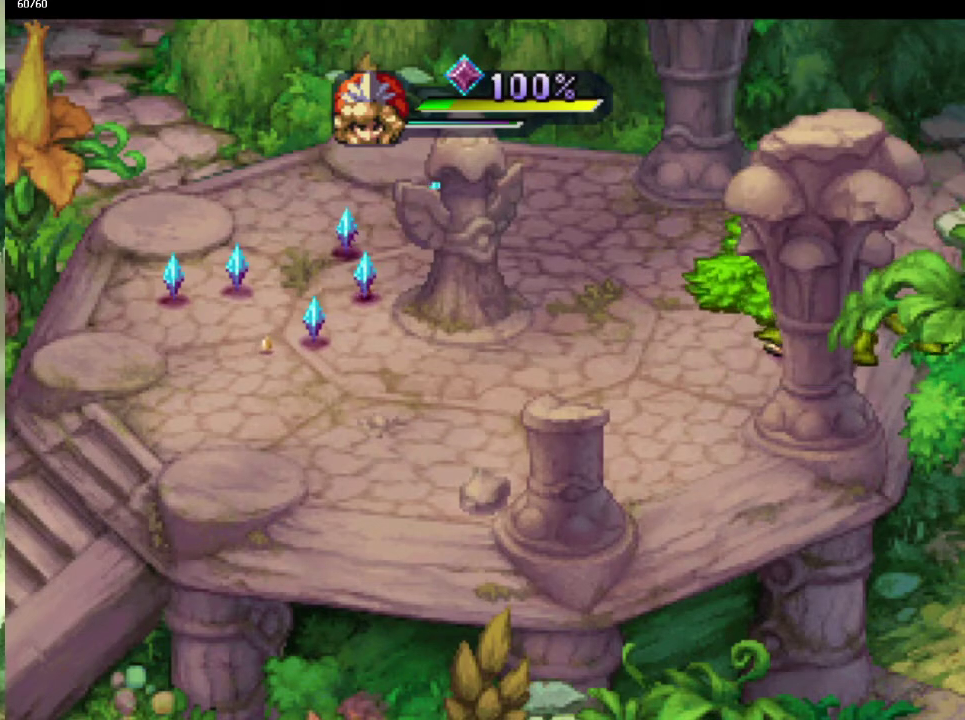
{"buttons": [], "left_stick": "center", "right_stick": "center", "events": []}
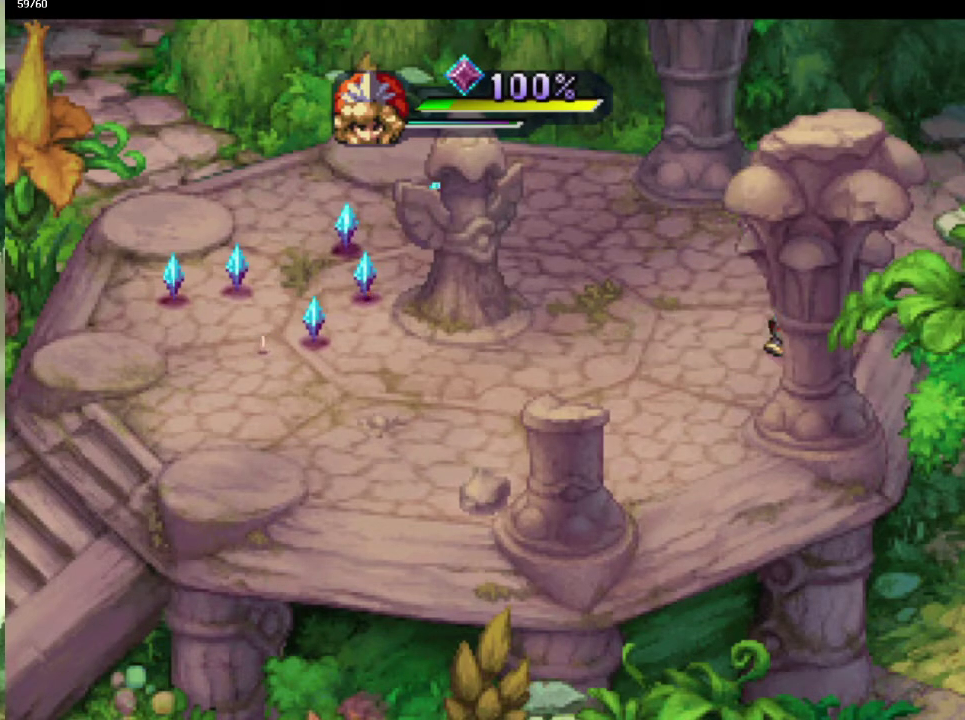
{"buttons": [], "left_stick": "down-right", "right_stick": "center", "events": [[317, "left_stick", "right"], [483, "left_stick", "down-right"]]}
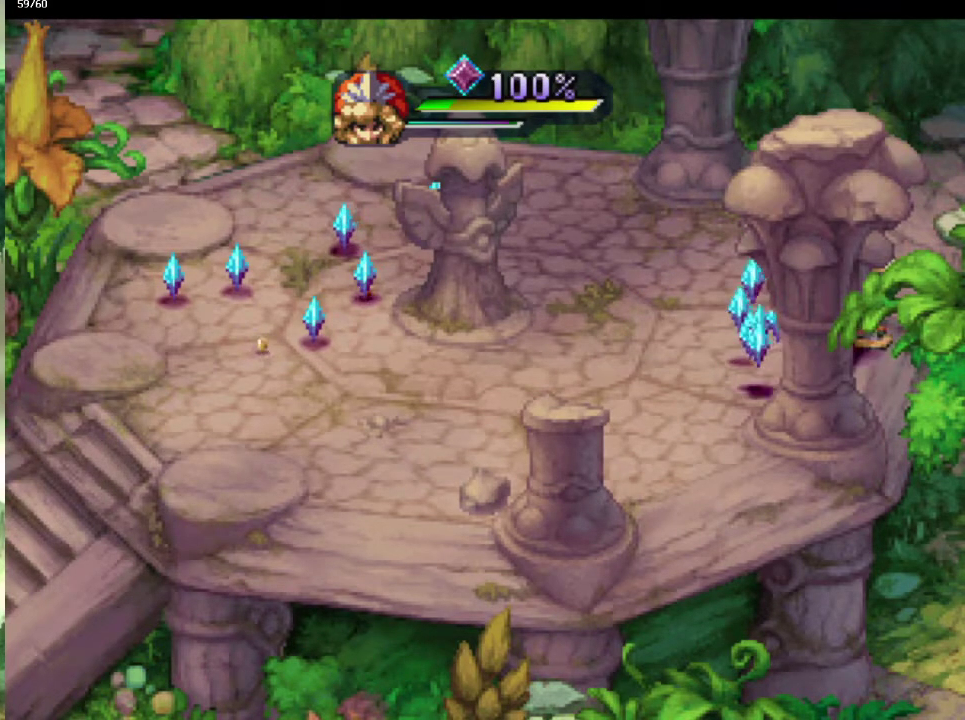
{"buttons": [], "left_stick": "down", "right_stick": "center", "events": [[67, "left_stick", "down-left"], [183, "left_stick", "left"], [317, "left_stick", "down-left"], [483, "left_stick", "down"]]}
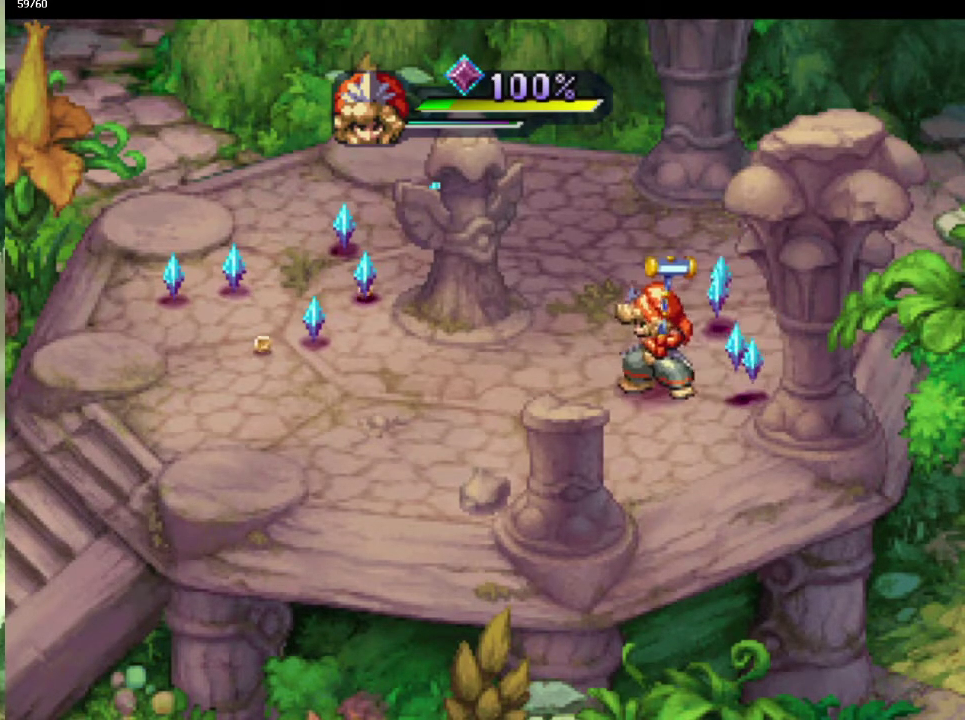
{"buttons": [], "left_stick": "up", "right_stick": "center", "events": [[67, "left_stick", "right"], [150, "left_stick", "up-right"], [283, "left_stick", "up"], [333, "left_stick", "up-left"], [483, "left_stick", "up"]]}
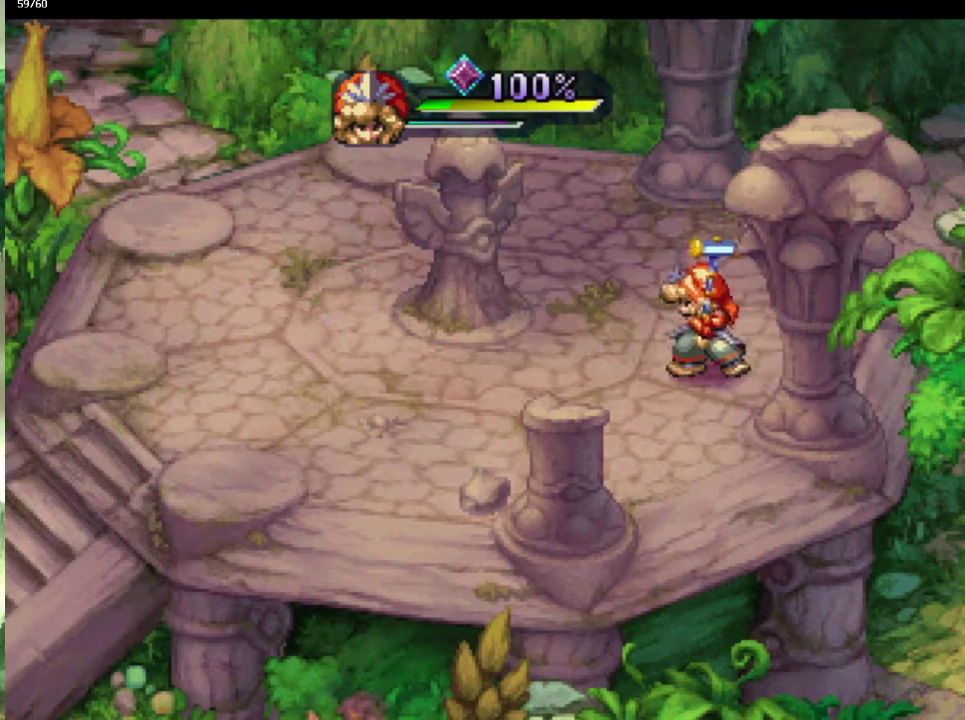
{"buttons": [], "left_stick": "up-right", "right_stick": "center", "events": [[117, "left_stick", "left"], [200, "left_stick", "up"], [267, "left_stick", "up-right"], [317, "left_stick", "right"], [433, "left_stick", "up-right"]]}